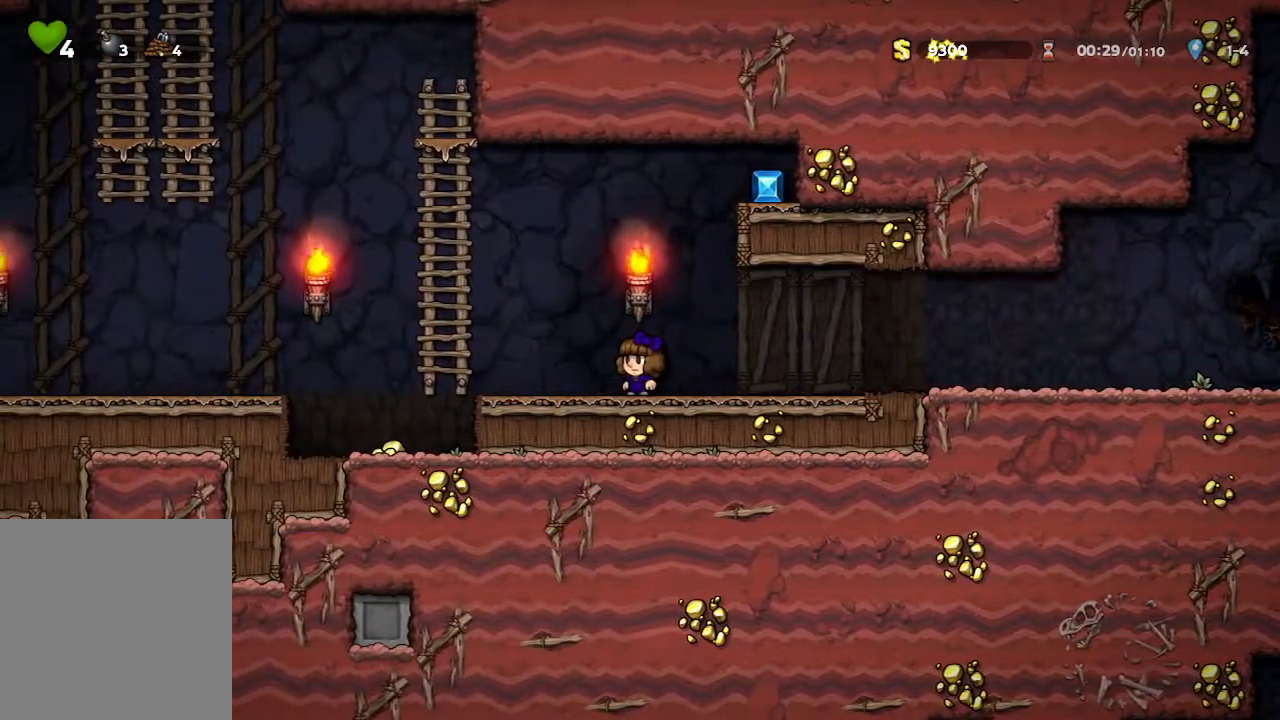
Gameplay with a controller (Xbox layout); each line is a JSON object with the inputs held at the frame after it. "events" lists button and stick changes between this image and that frame as [ms after this image, input, new state], when the widget could be followed in between.
{"buttons": [], "left_stick": "center", "right_stick": "center", "events": []}
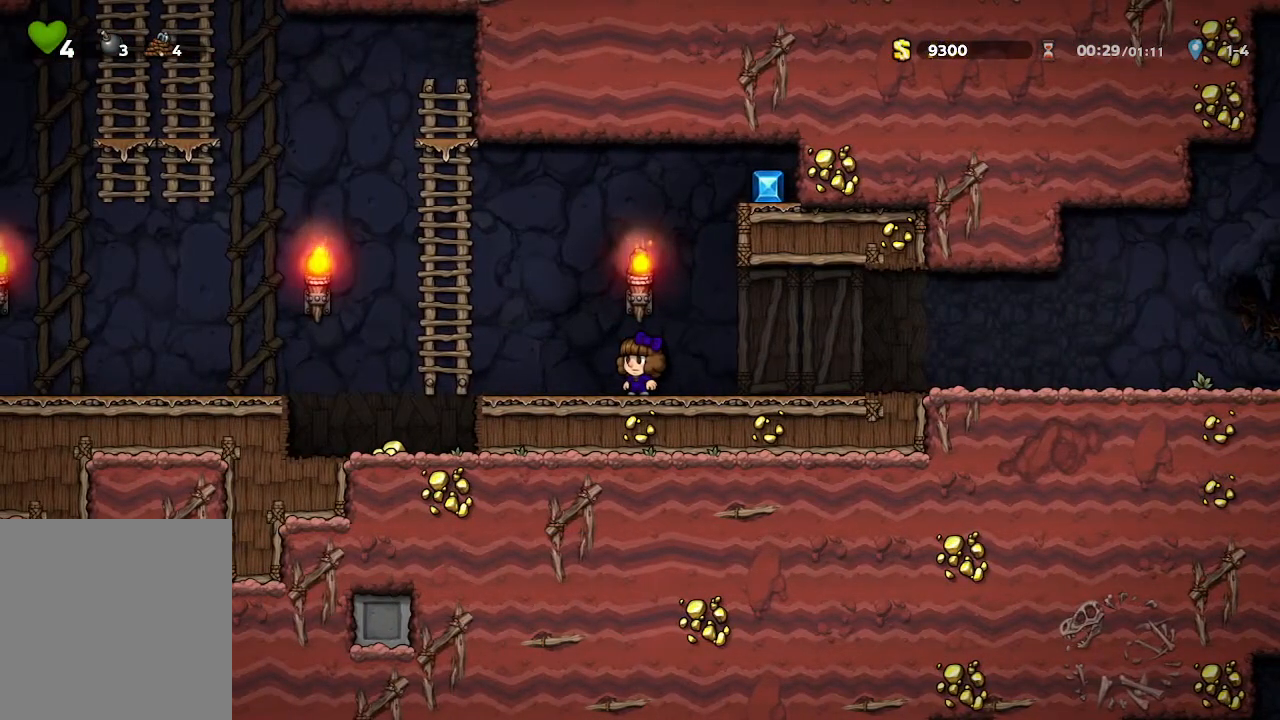
{"buttons": [], "left_stick": "center", "right_stick": "center", "events": []}
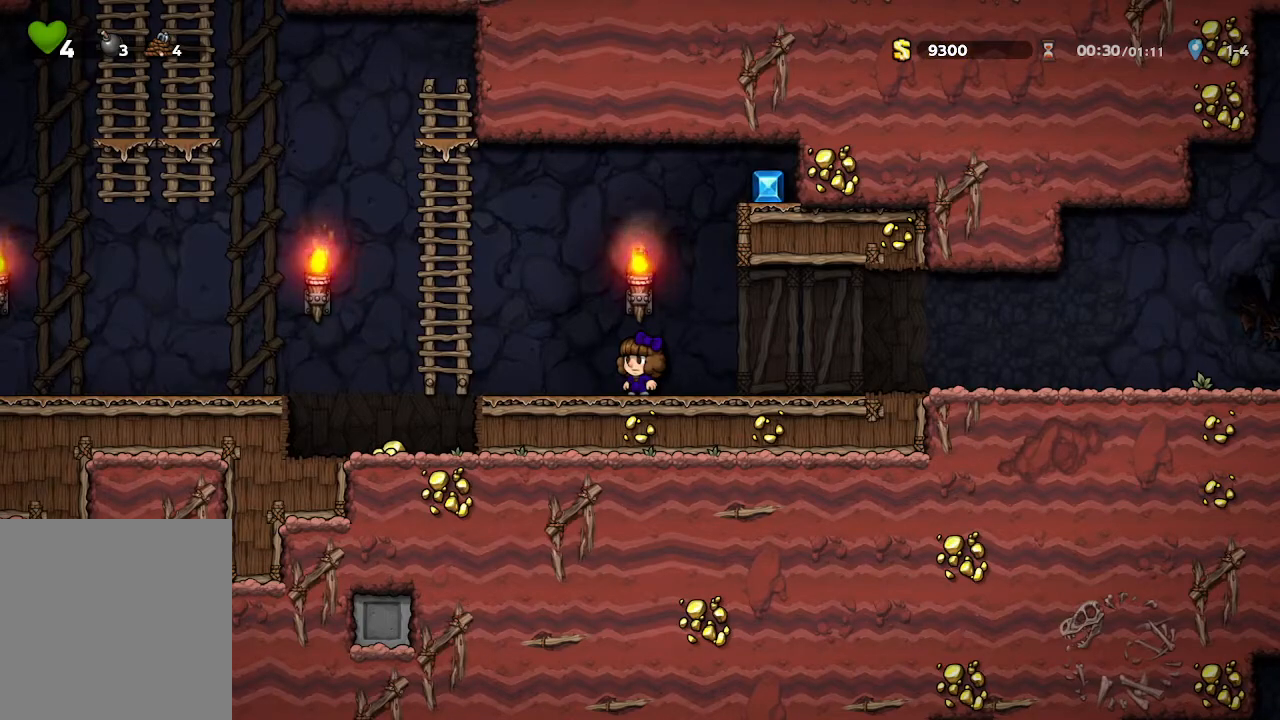
{"buttons": [], "left_stick": "right", "right_stick": "center", "events": [[500, "left_stick", "right"]]}
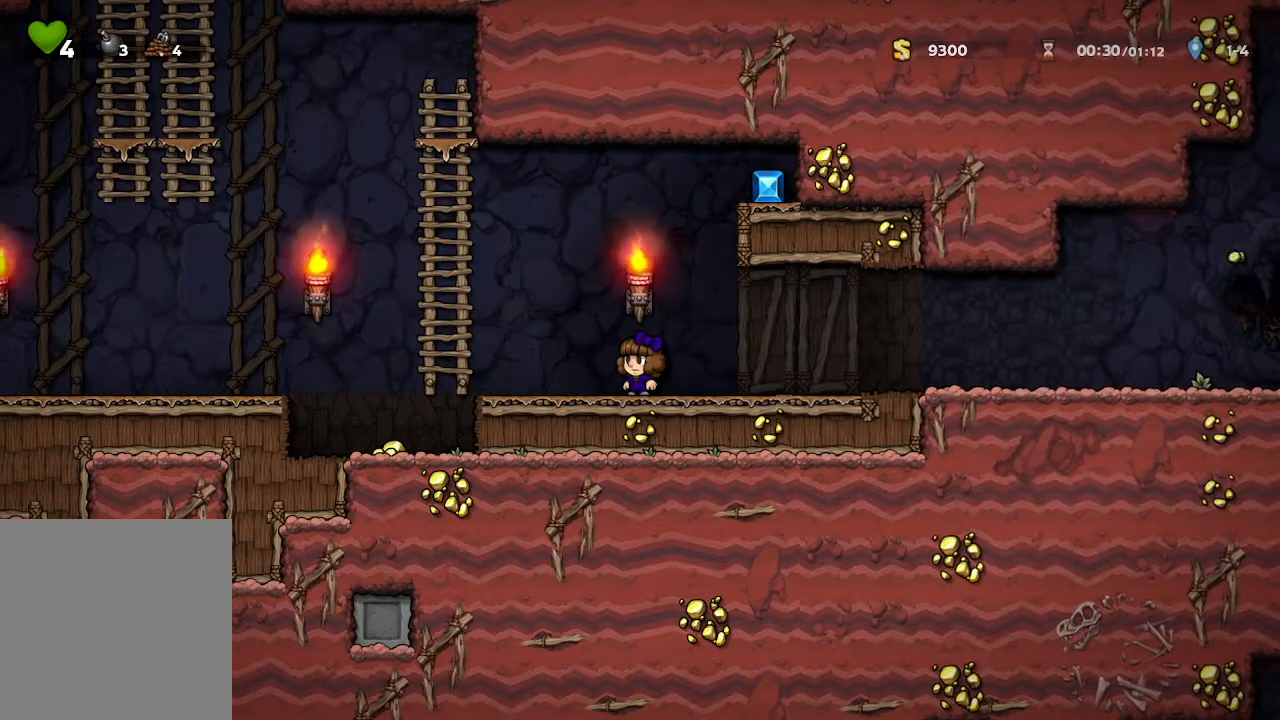
{"buttons": [], "left_stick": "right", "right_stick": "center", "events": []}
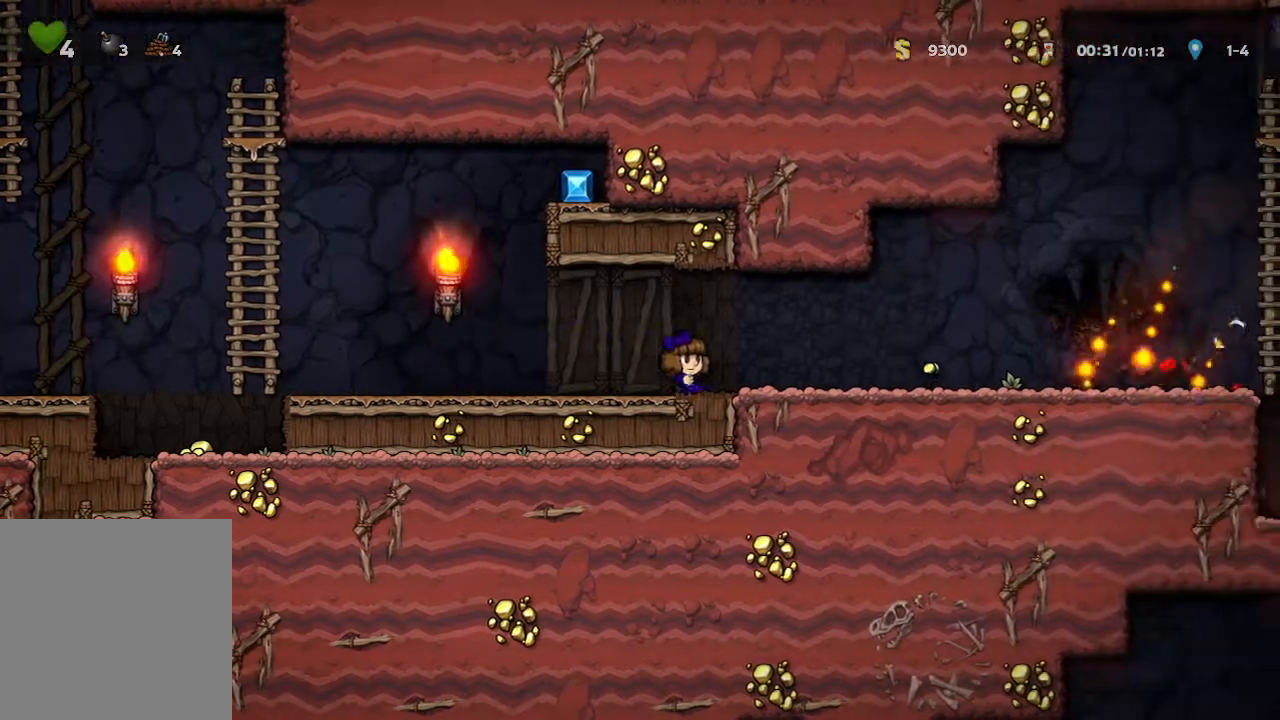
{"buttons": [], "left_stick": "right", "right_stick": "center", "events": []}
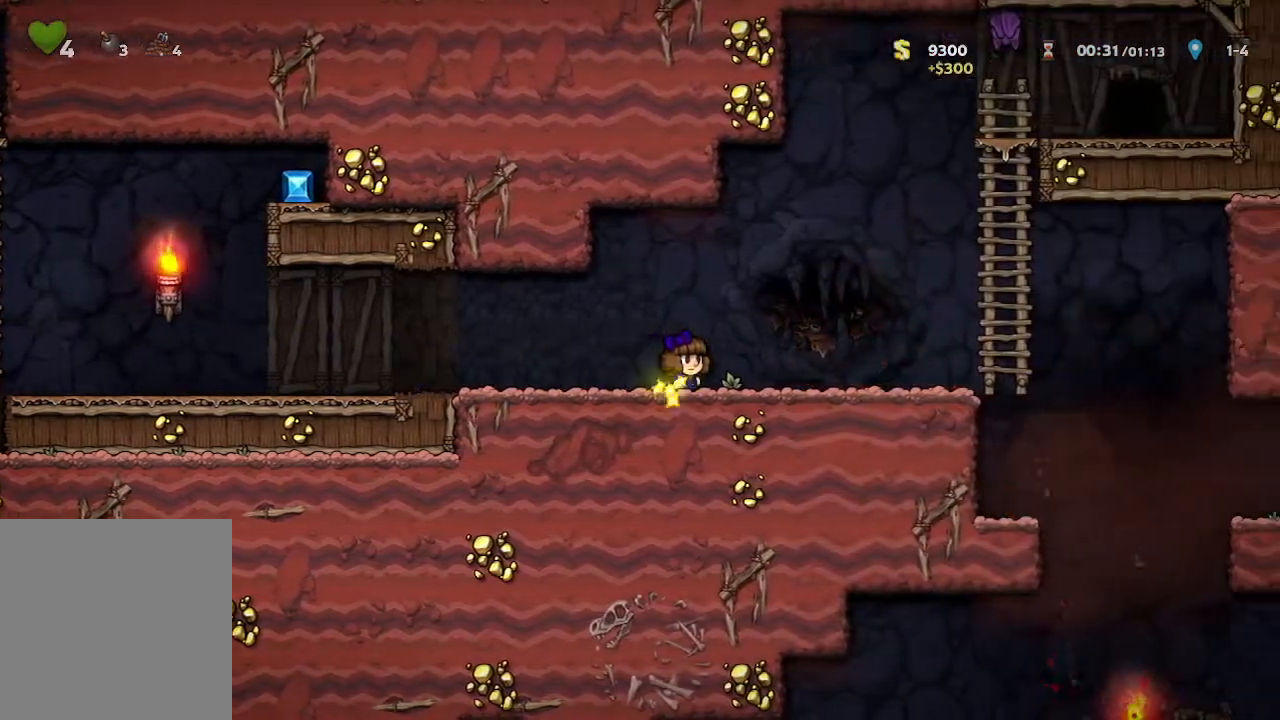
{"buttons": [], "left_stick": "right", "right_stick": "center", "events": []}
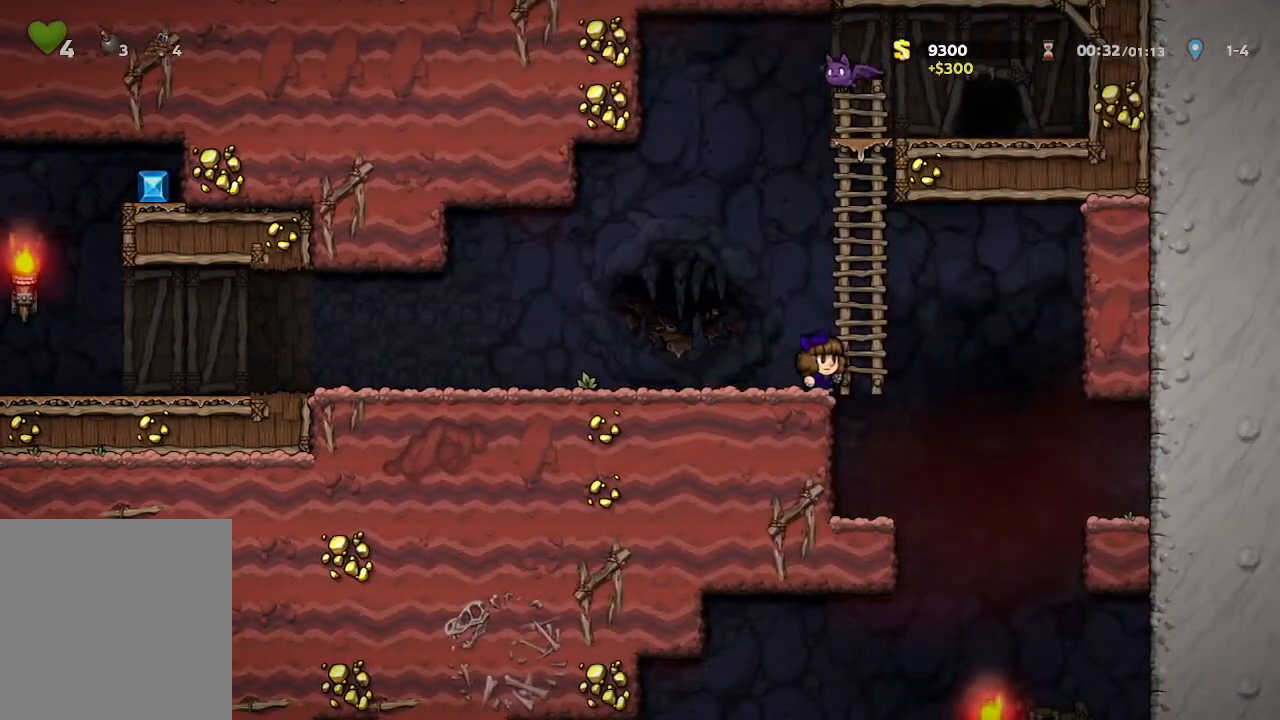
{"buttons": [], "left_stick": "down", "right_stick": "center", "events": [[100, "left_stick", "center"], [233, "left_stick", "left"], [433, "left_stick", "down"]]}
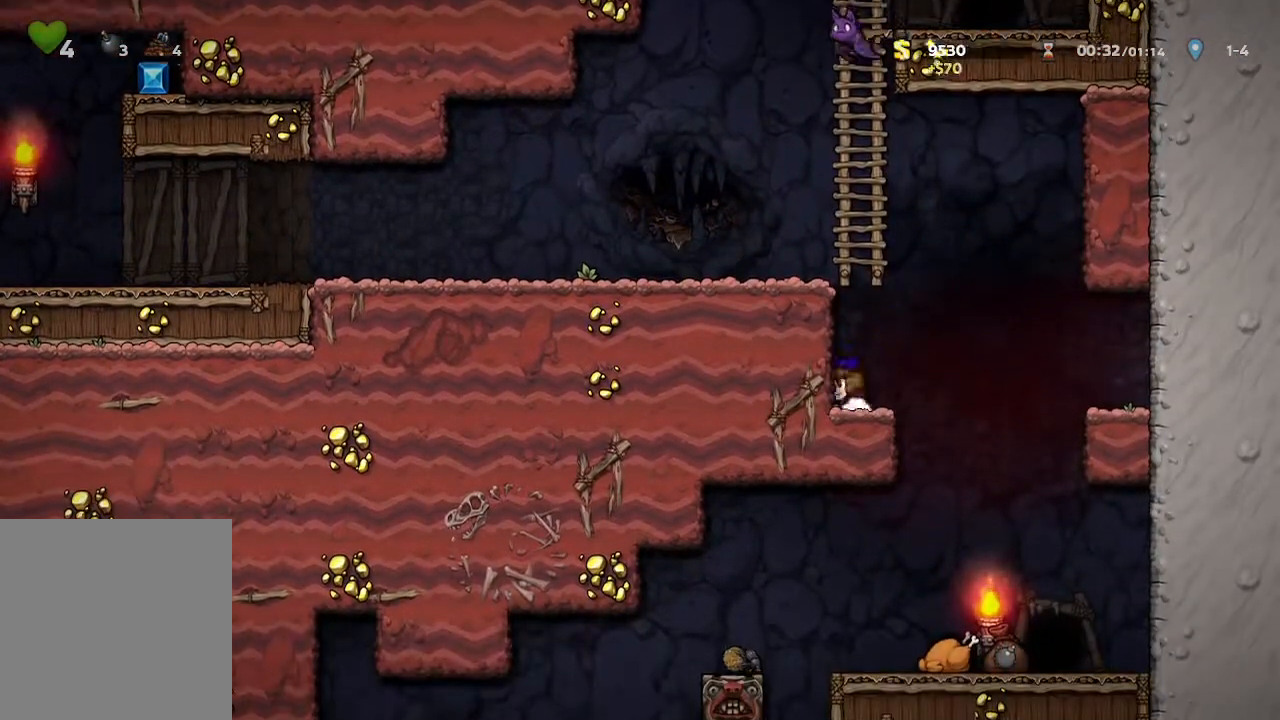
{"buttons": [], "left_stick": "right", "right_stick": "center", "events": [[417, "left_stick", "right"]]}
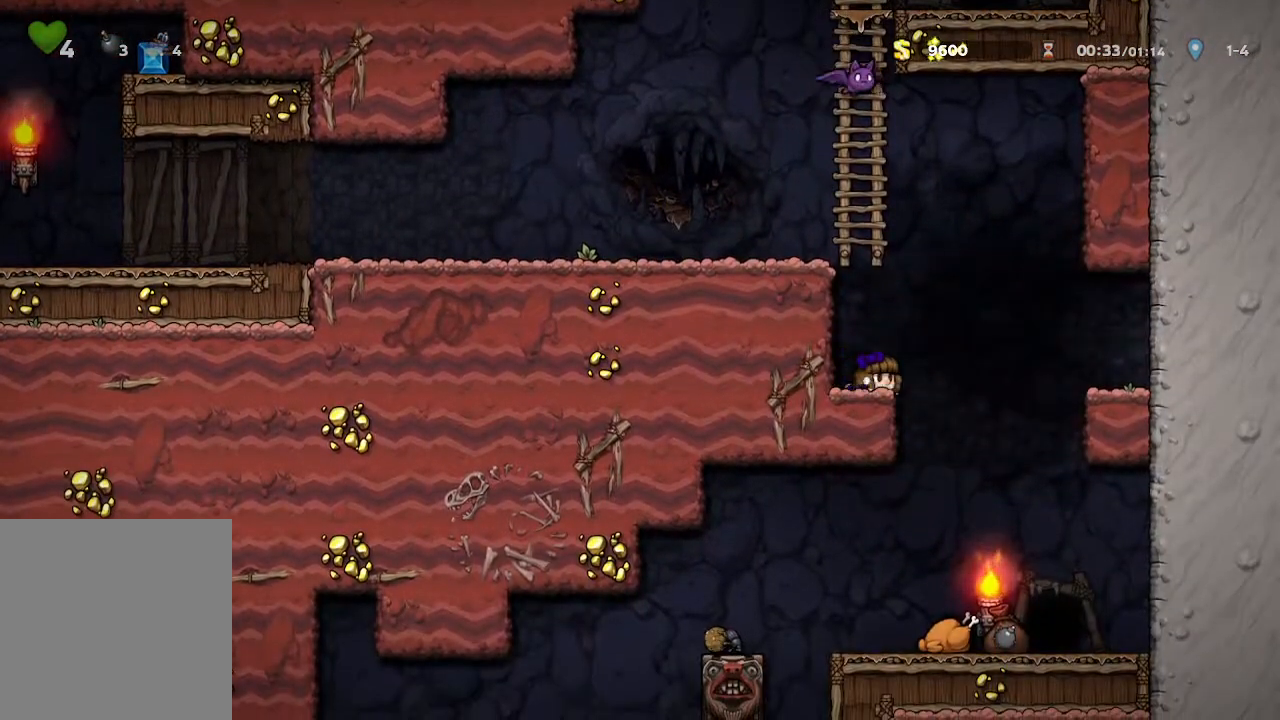
{"buttons": [], "left_stick": "center", "right_stick": "center", "events": [[183, "left_stick", "center"]]}
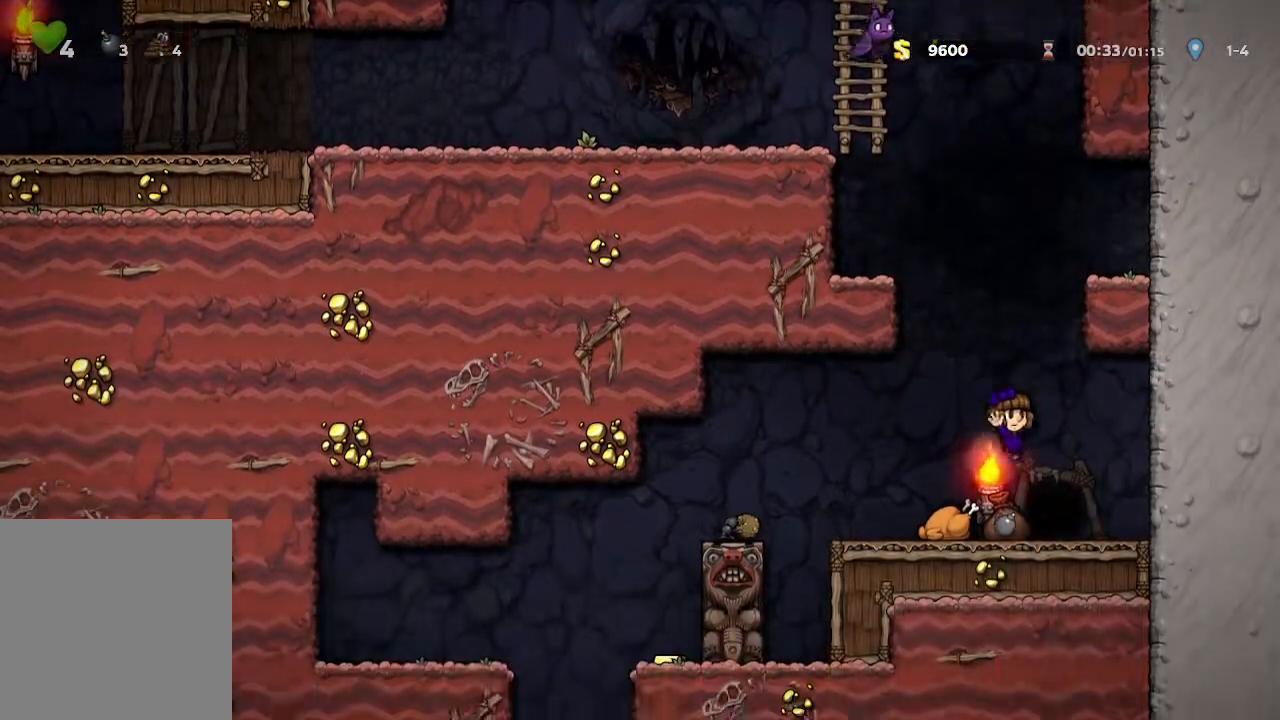
{"buttons": [], "left_stick": "left", "right_stick": "center", "events": [[167, "left_stick", "left"]]}
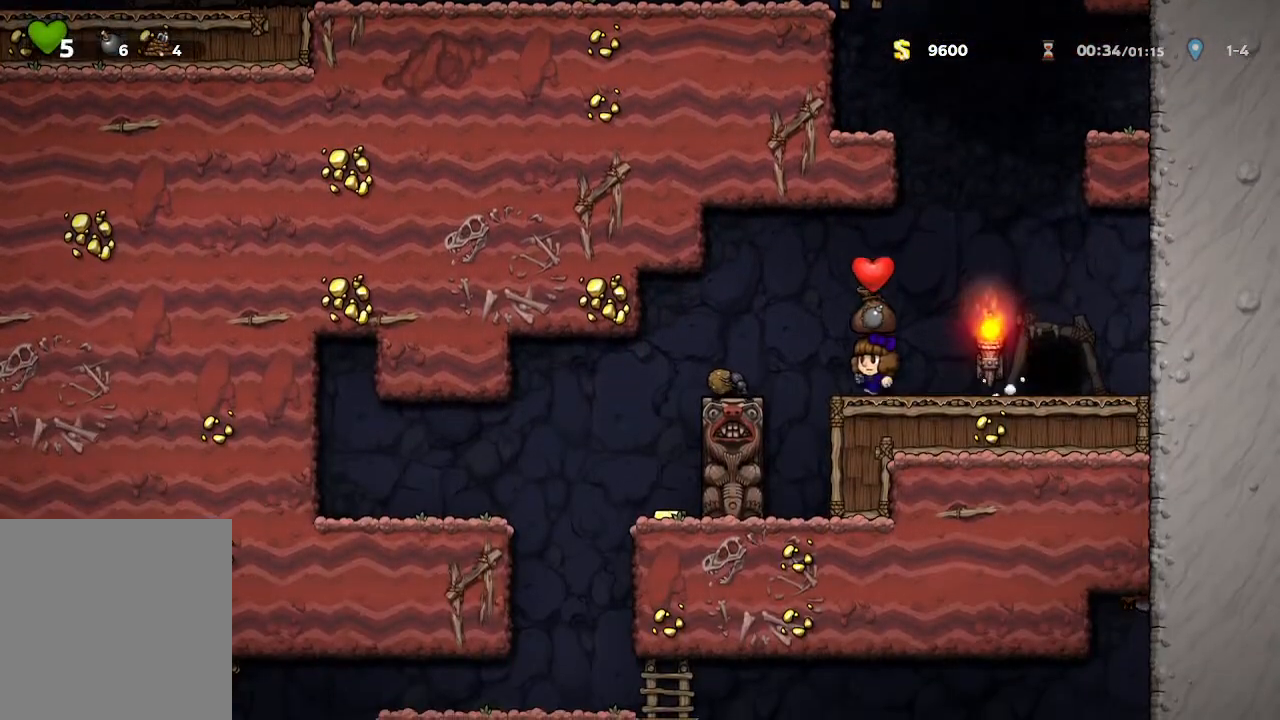
{"buttons": [], "left_stick": "center", "right_stick": "center", "events": [[450, "left_stick", "center"]]}
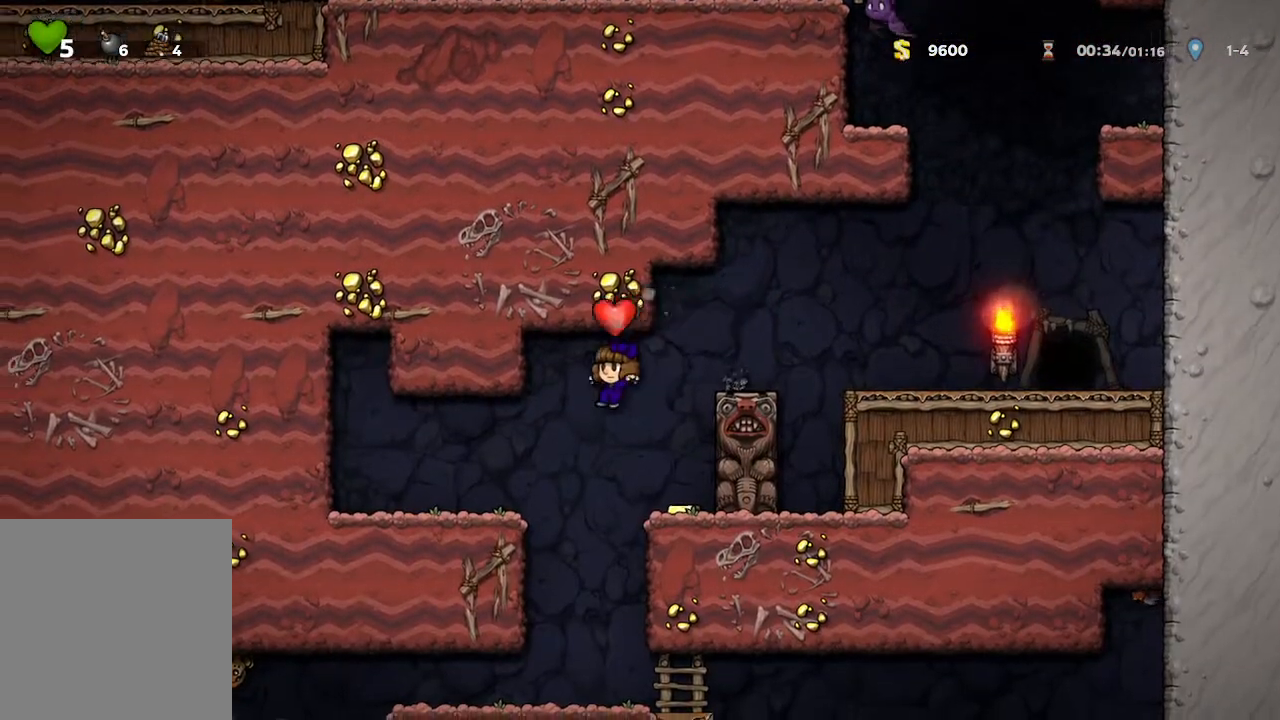
{"buttons": [], "left_stick": "right", "right_stick": "center", "events": [[367, "left_stick", "right"]]}
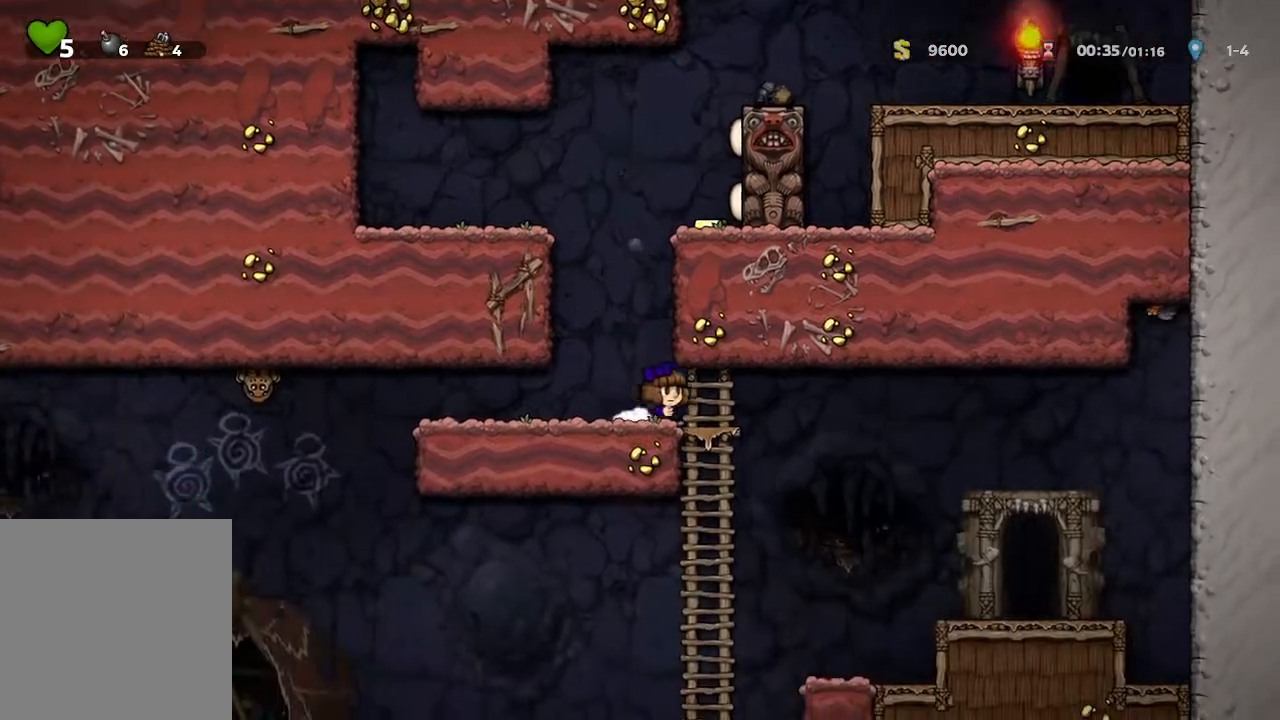
{"buttons": [], "left_stick": "right", "right_stick": "center", "events": []}
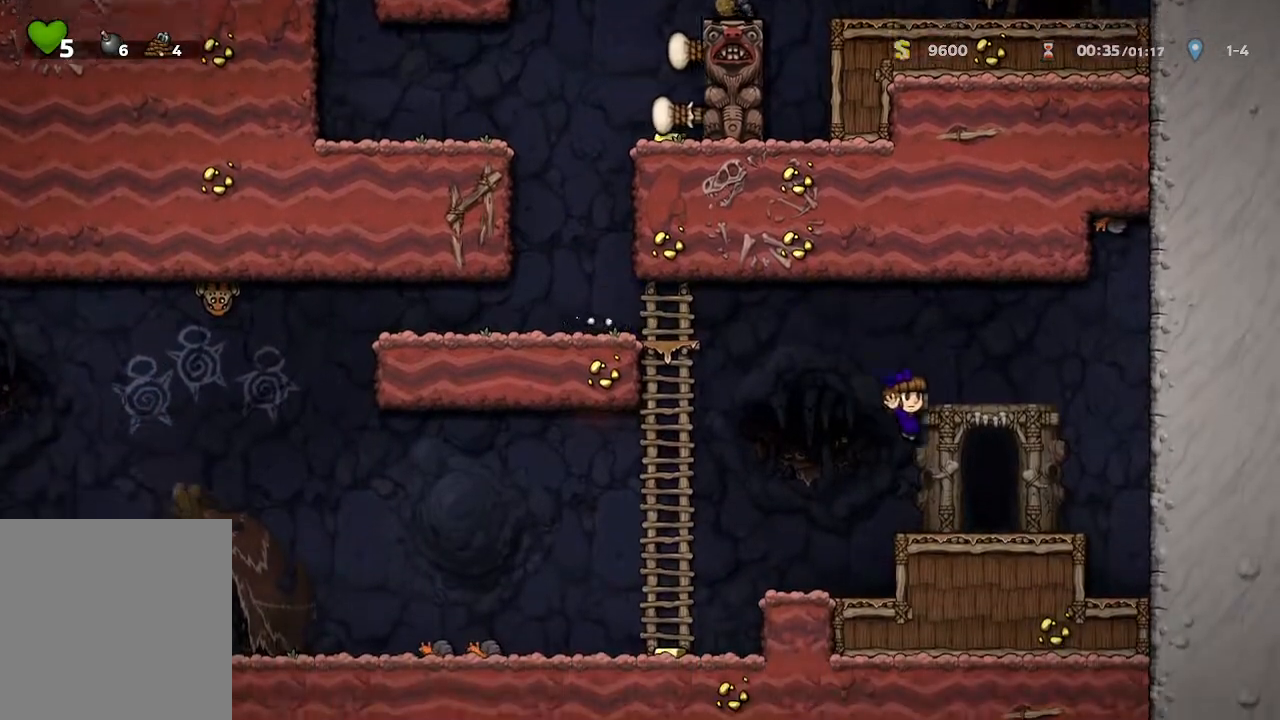
{"buttons": [], "left_stick": "center", "right_stick": "center", "events": [[50, "left_stick", "center"], [217, "R1", "down"], [333, "R1", "up"]]}
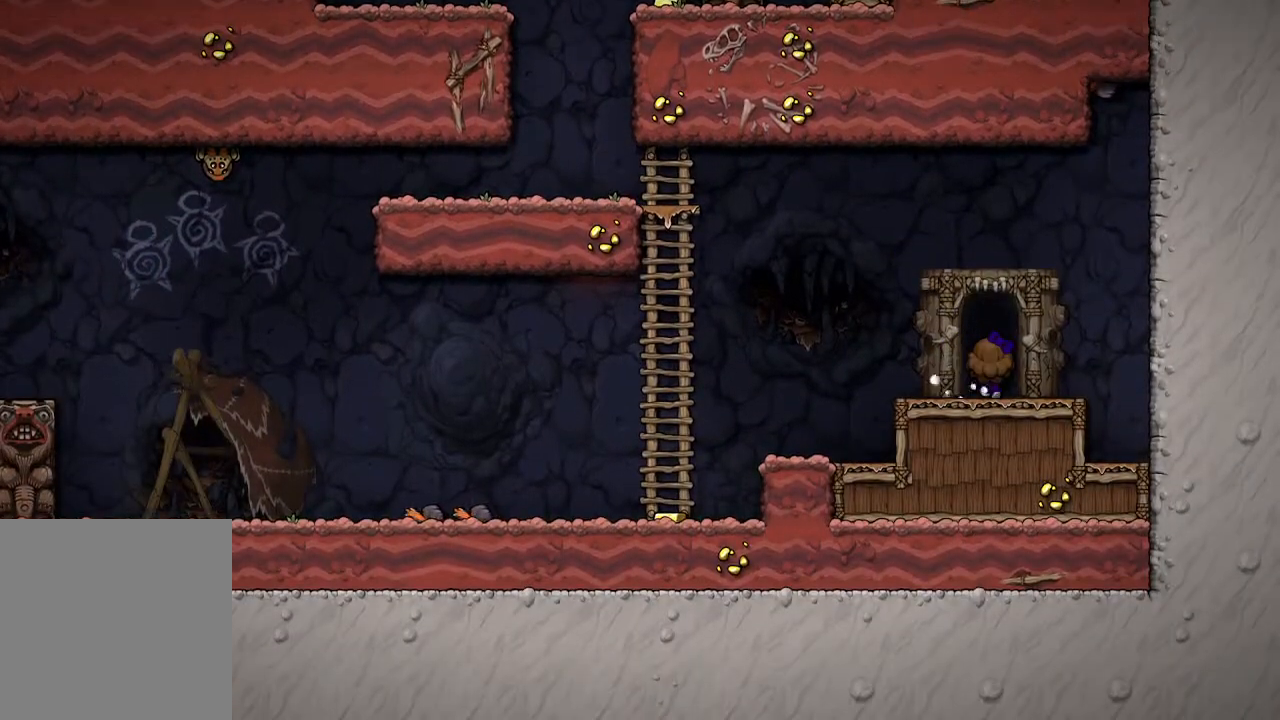
{"buttons": [], "left_stick": "center", "right_stick": "center", "events": []}
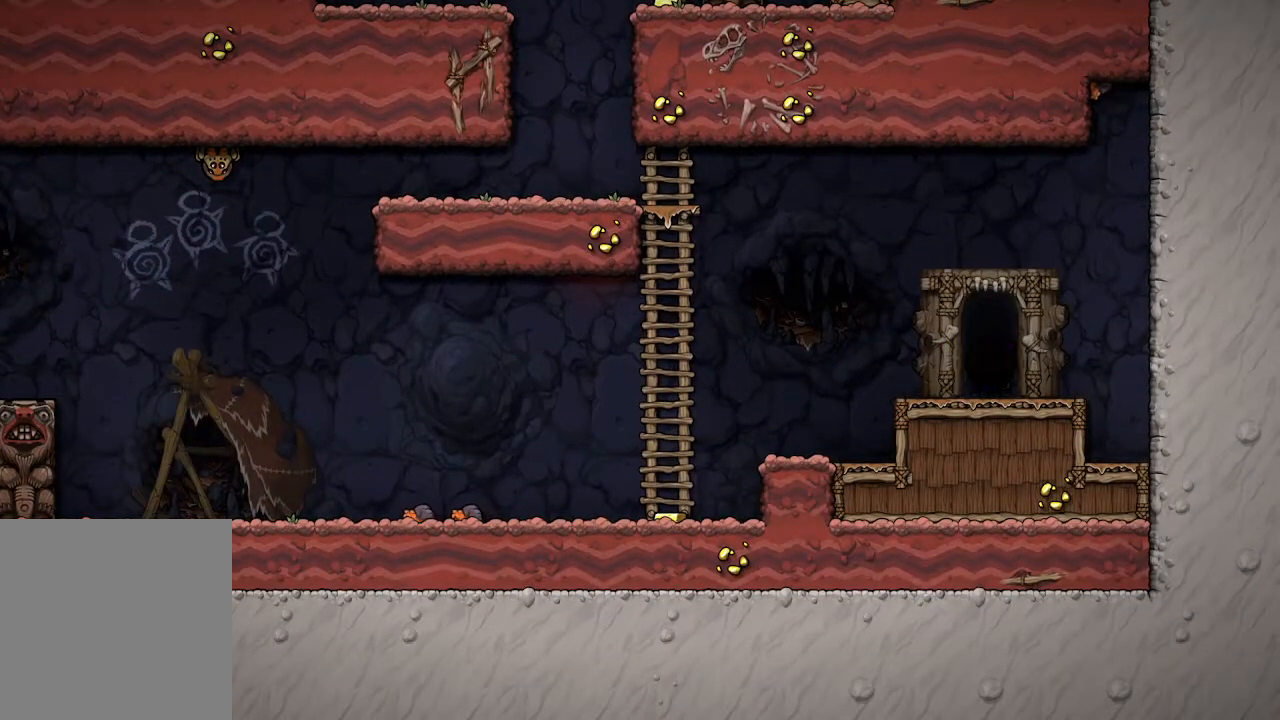
{"buttons": ["A"], "left_stick": "center", "right_stick": "center", "events": [[200, "A", "down"]]}
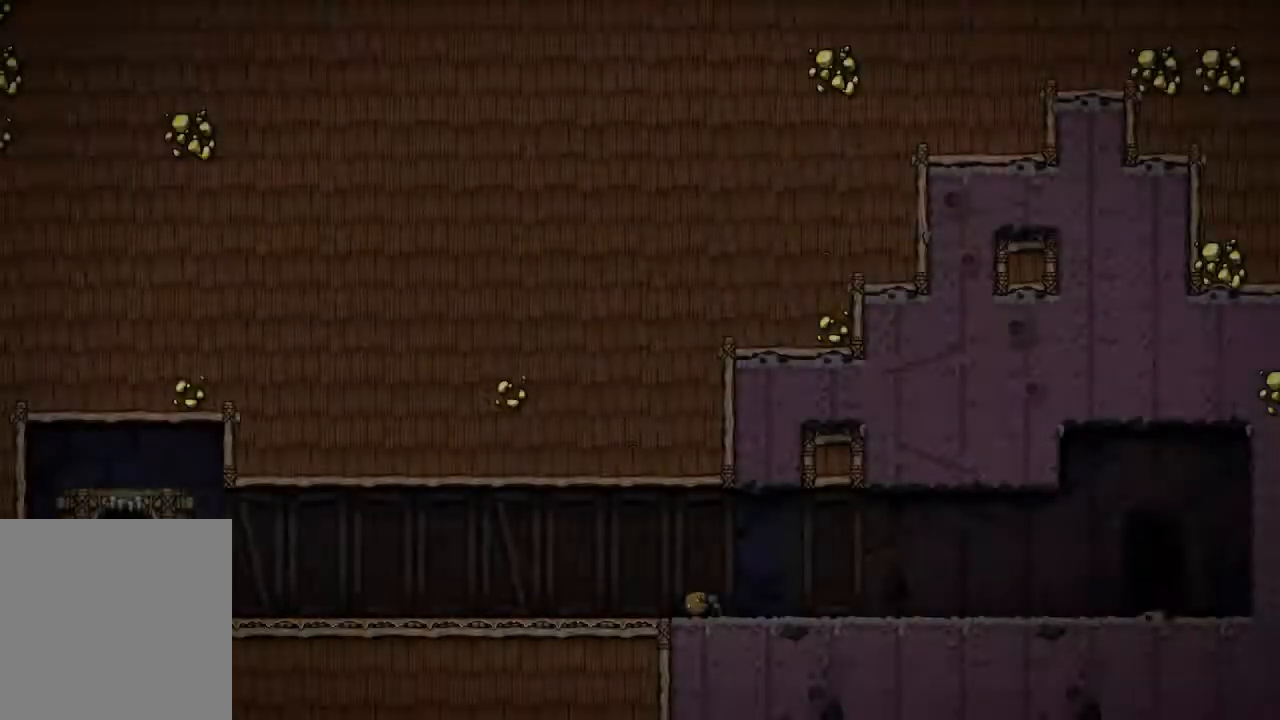
{"buttons": [], "left_stick": "center", "right_stick": "center", "events": [[300, "A", "up"]]}
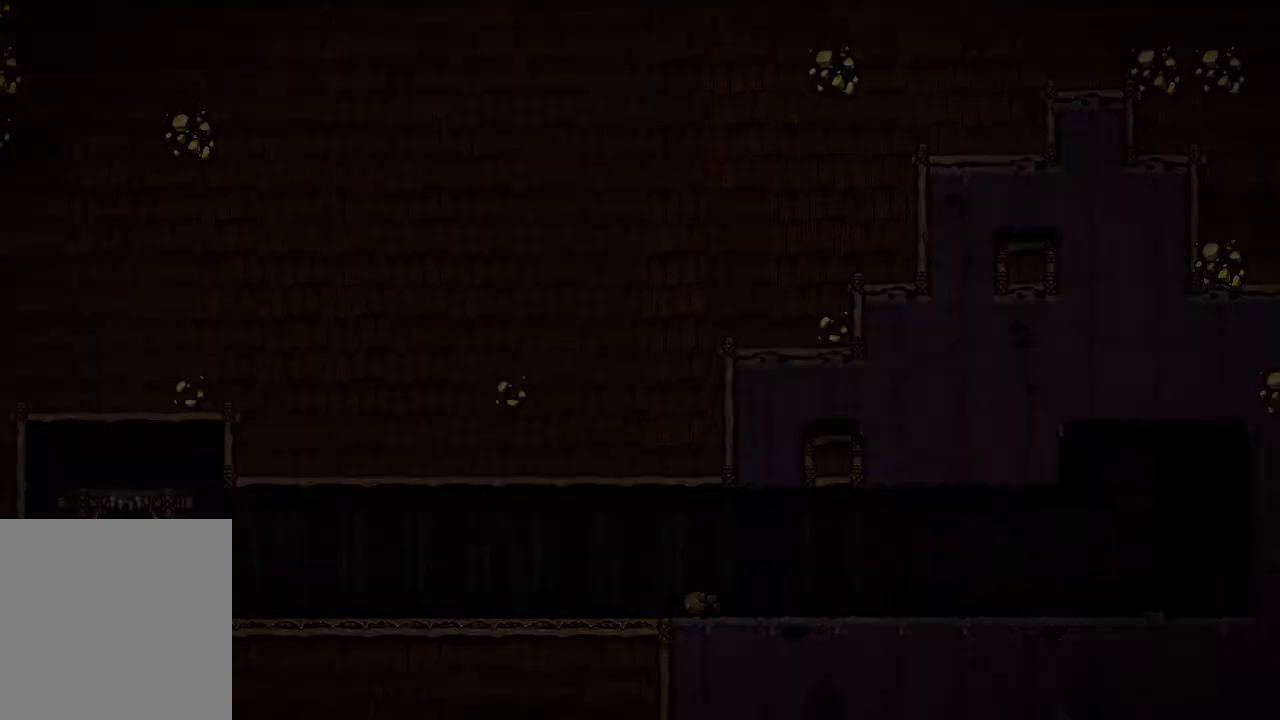
{"buttons": [], "left_stick": "center", "right_stick": "center", "events": []}
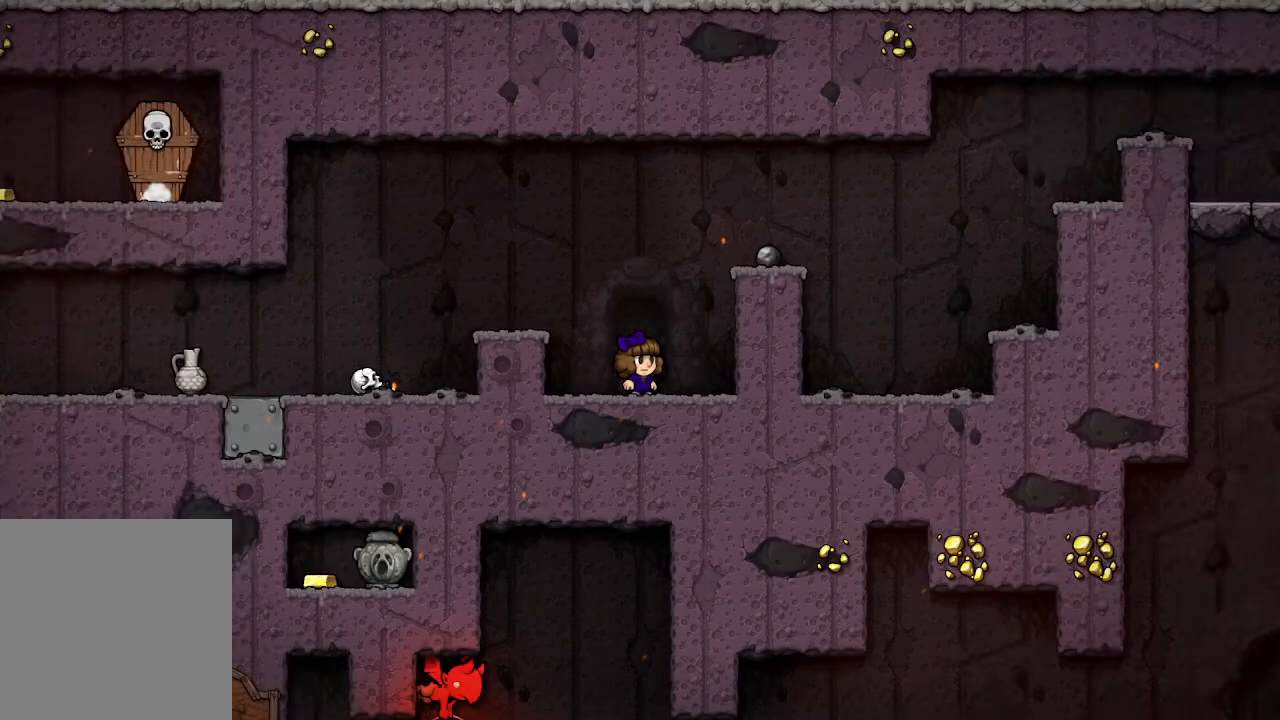
{"buttons": [], "left_stick": "right", "right_stick": "center", "events": [[333, "left_stick", "right"]]}
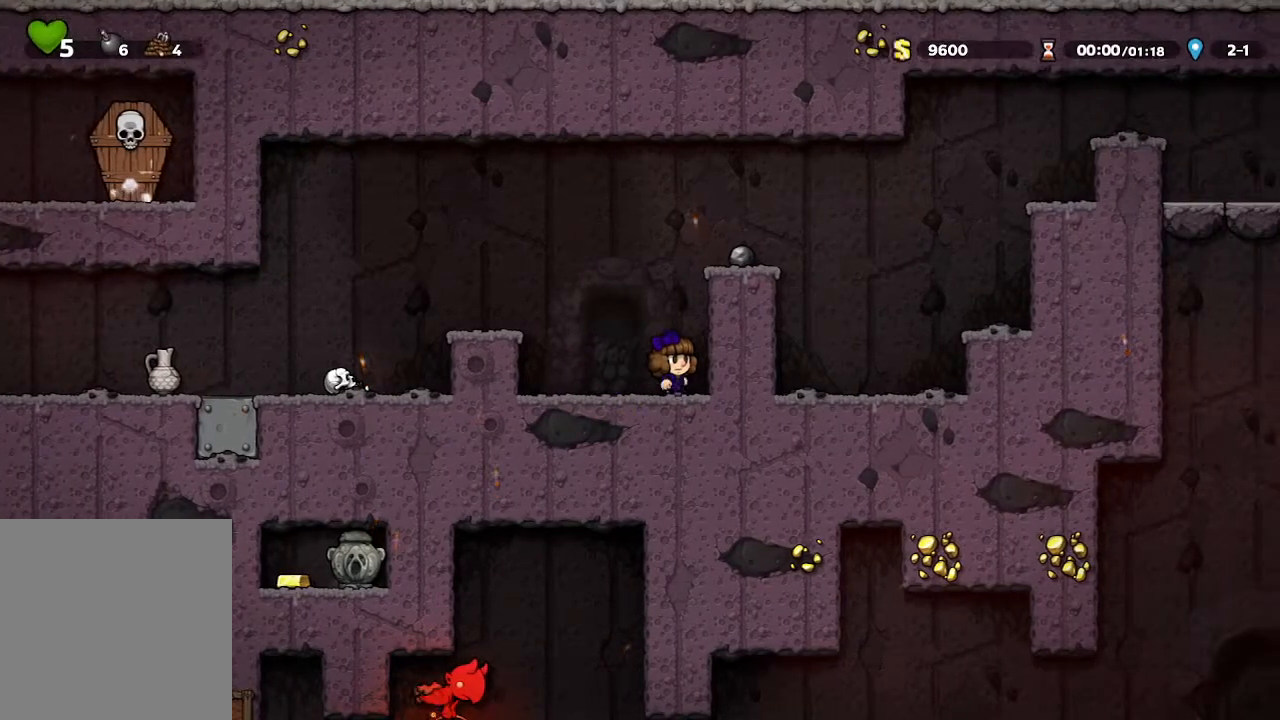
{"buttons": [], "left_stick": "center", "right_stick": "center", "events": [[100, "left_stick", "center"], [133, "A", "down"], [333, "A", "up"]]}
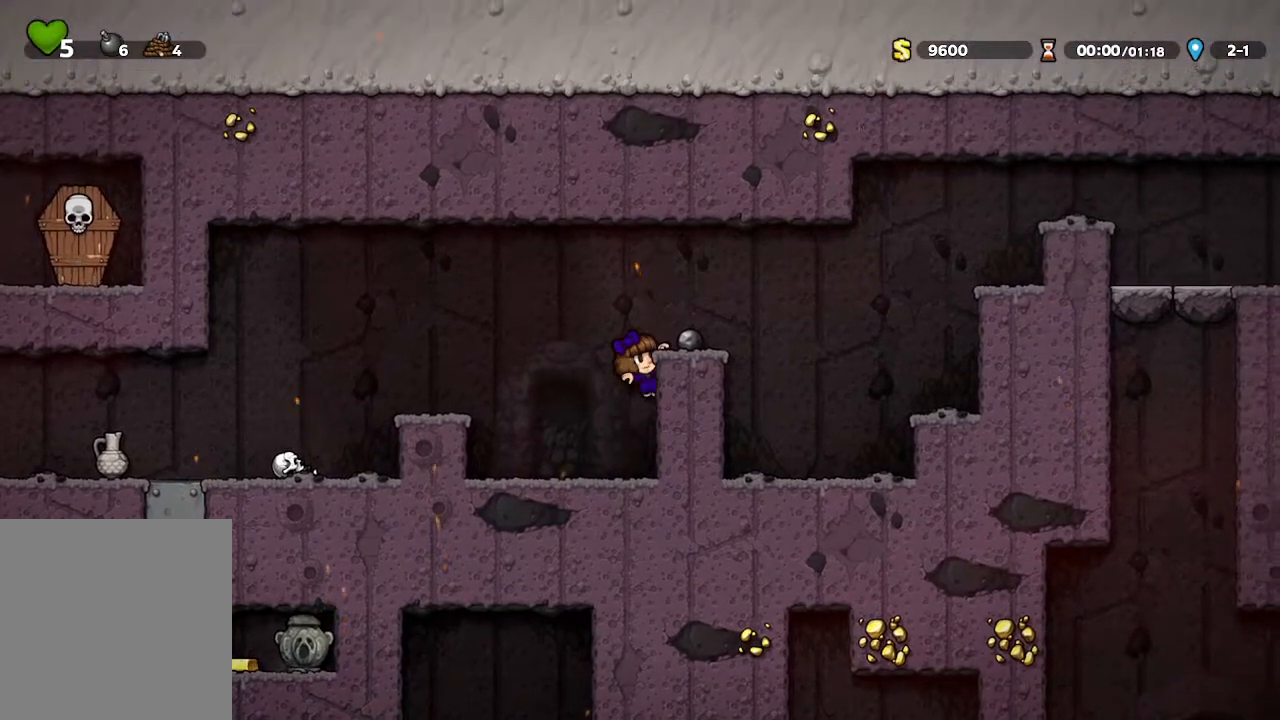
{"buttons": [], "left_stick": "right", "right_stick": "center", "events": [[17, "A", "down"], [117, "A", "up"], [200, "left_stick", "right"]]}
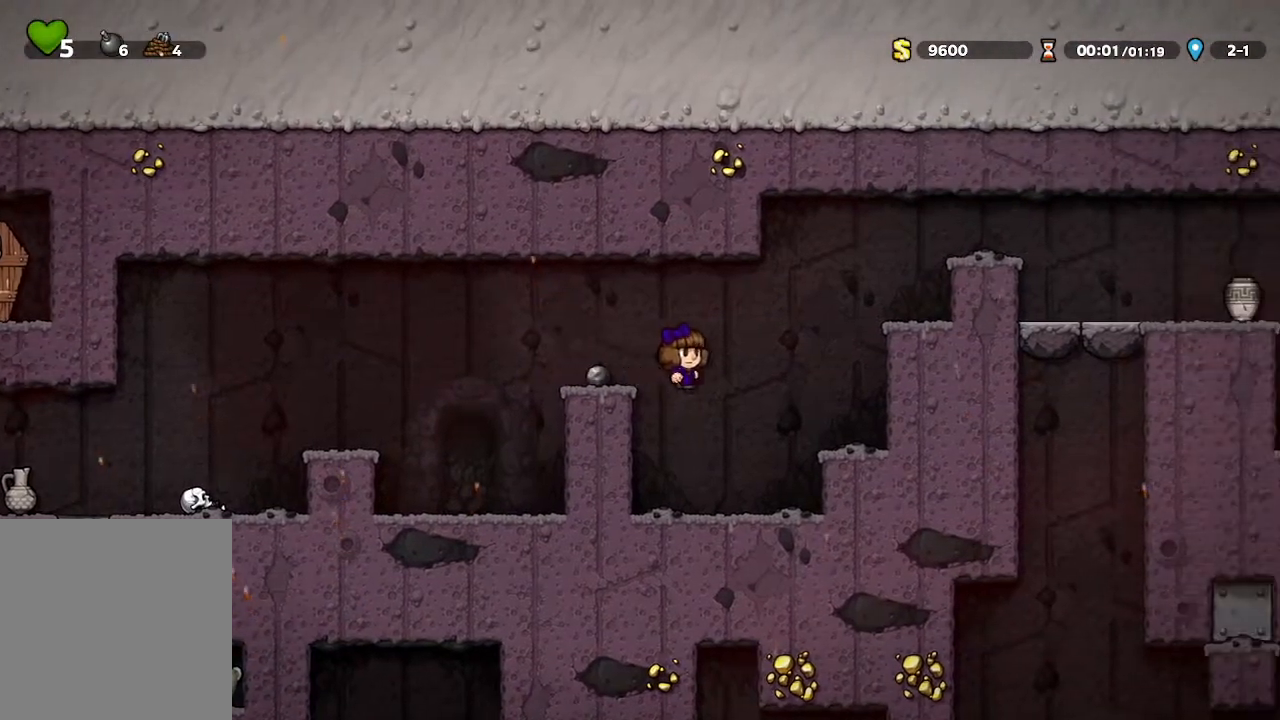
{"buttons": [], "left_stick": "center", "right_stick": "center", "events": [[350, "left_stick", "center"]]}
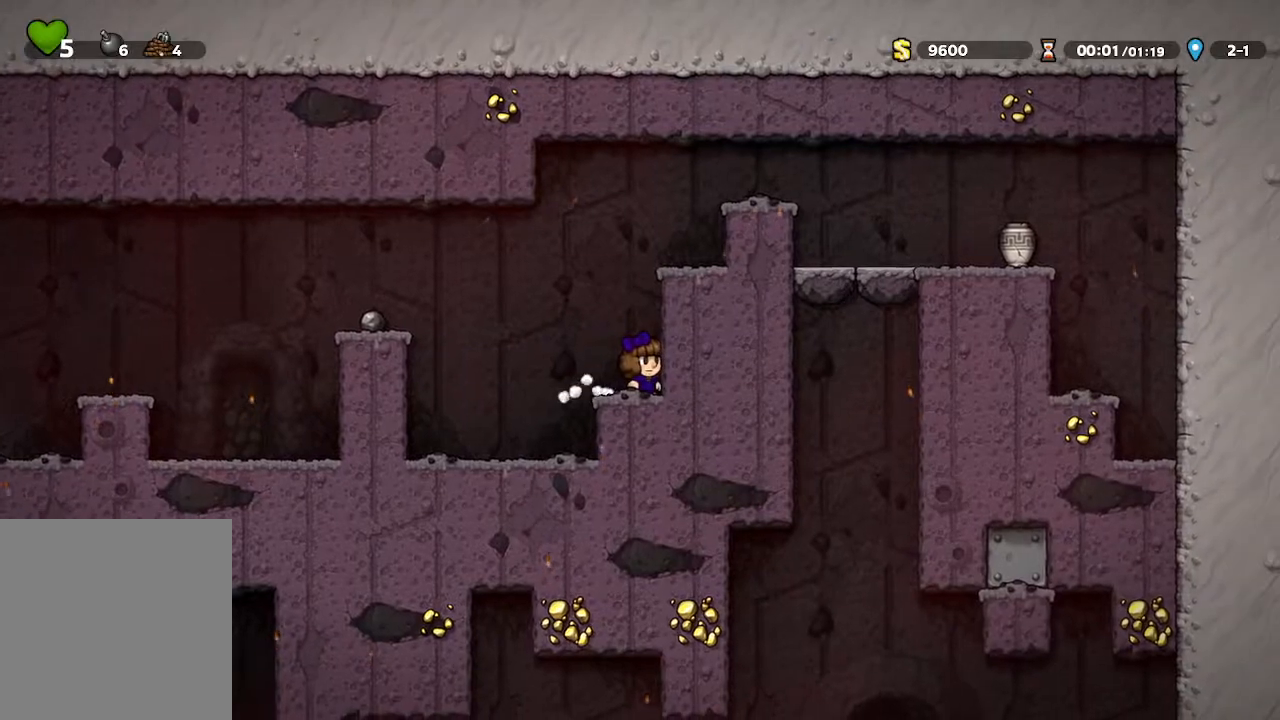
{"buttons": [], "left_stick": "center", "right_stick": "center", "events": [[117, "A", "down"], [350, "A", "up"]]}
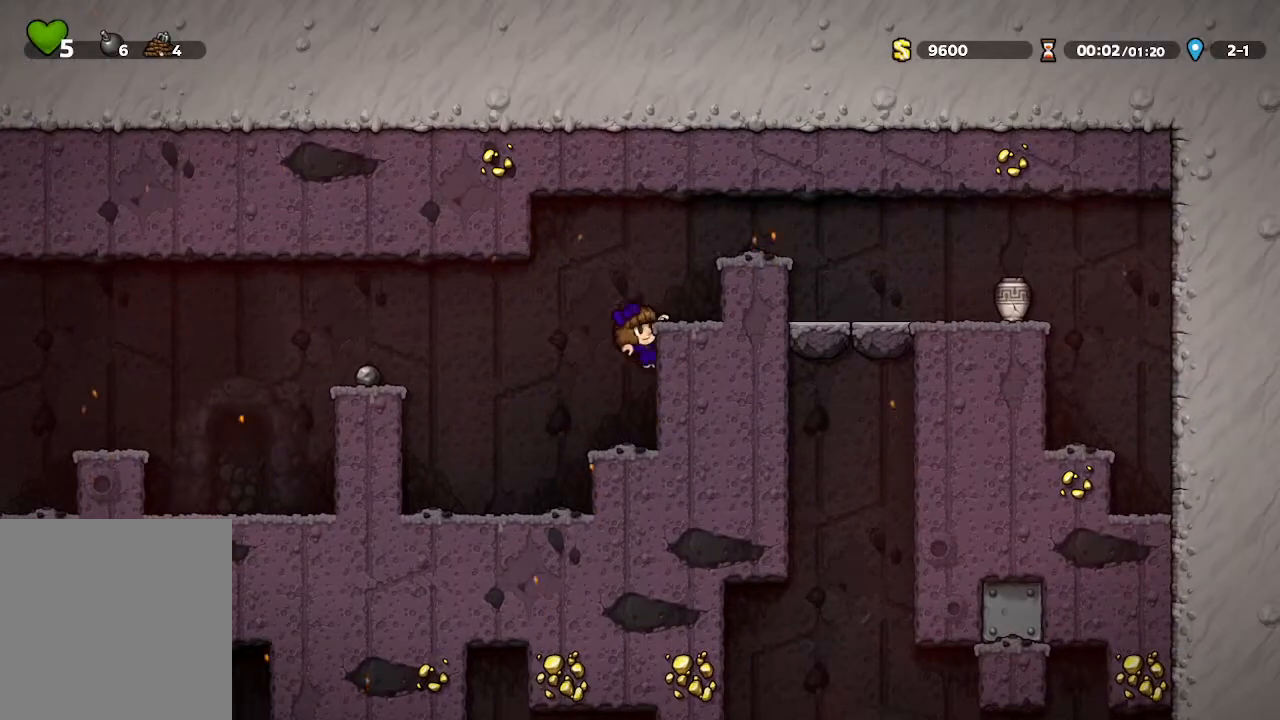
{"buttons": ["A"], "left_stick": "center", "right_stick": "center", "events": [[17, "A", "down"], [167, "left_stick", "right"], [250, "A", "up"], [383, "left_stick", "center"], [483, "A", "down"]]}
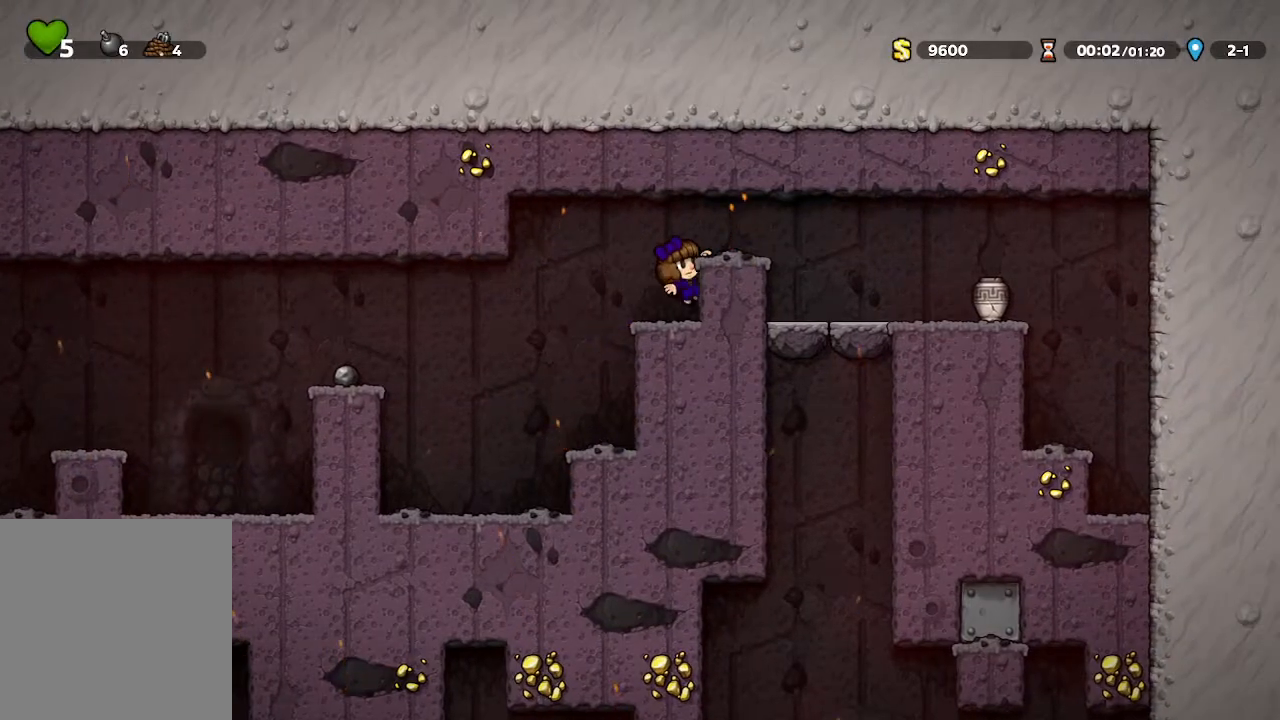
{"buttons": [], "left_stick": "center", "right_stick": "center", "events": [[83, "A", "up"], [117, "left_stick", "right"], [333, "left_stick", "center"]]}
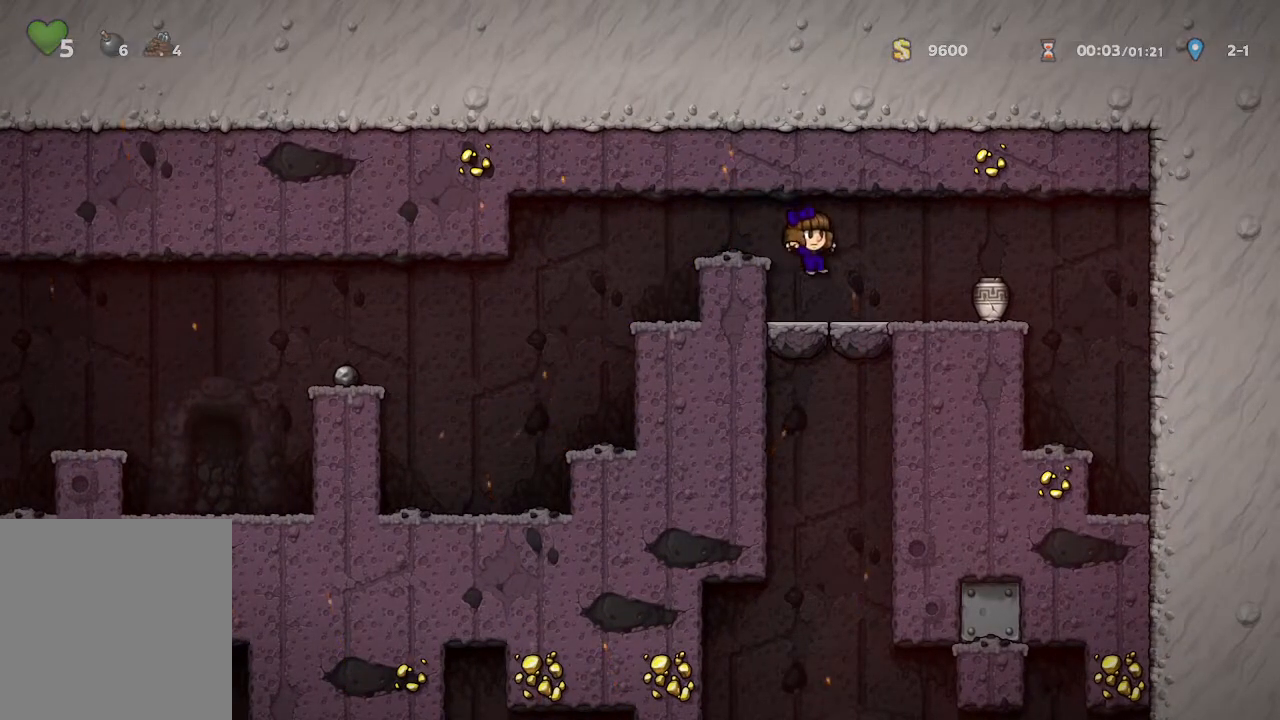
{"buttons": [], "left_stick": "down", "right_stick": "center", "events": [[83, "left_stick", "left"], [233, "left_stick", "down"]]}
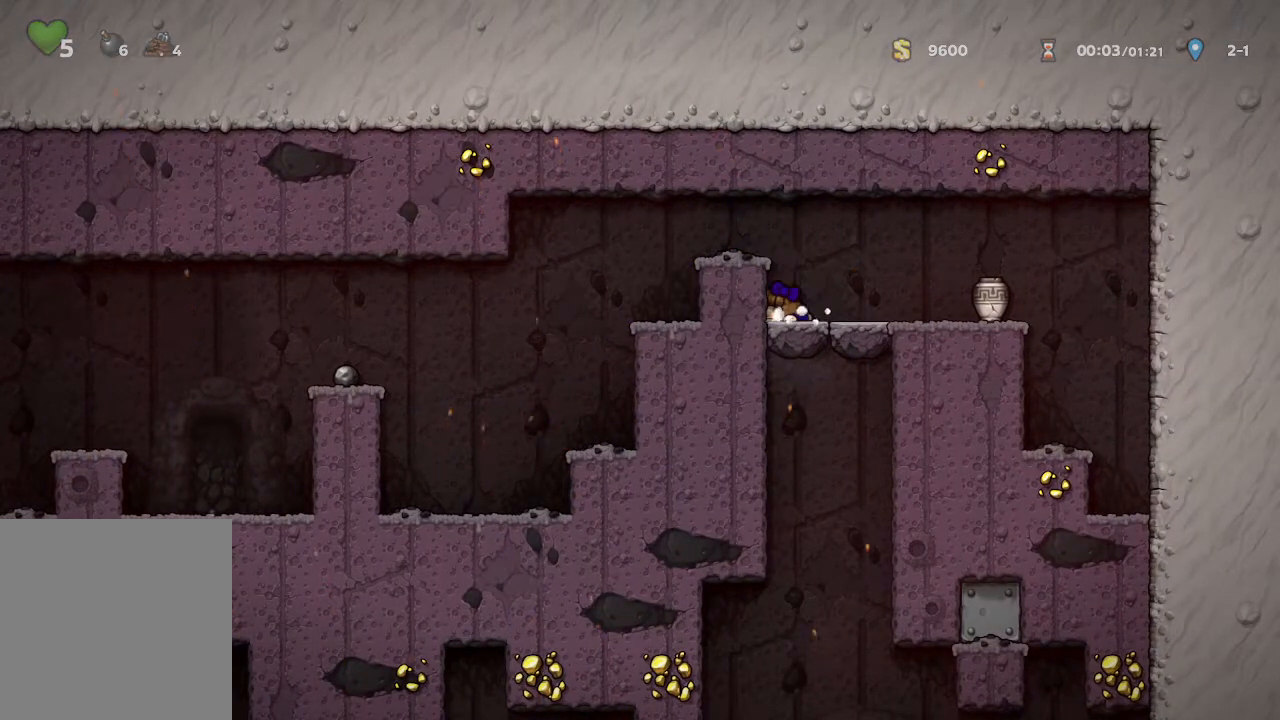
{"buttons": [], "left_stick": "down", "right_stick": "center", "events": []}
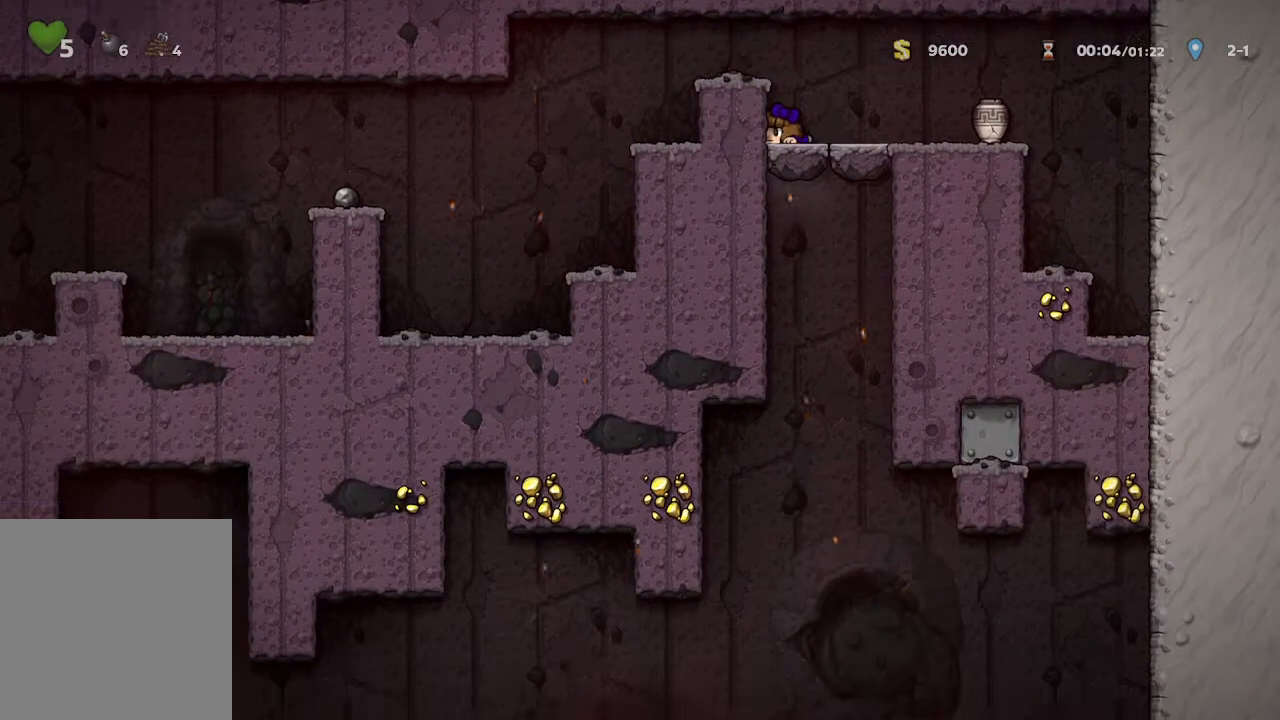
{"buttons": [], "left_stick": "down", "right_stick": "center", "events": []}
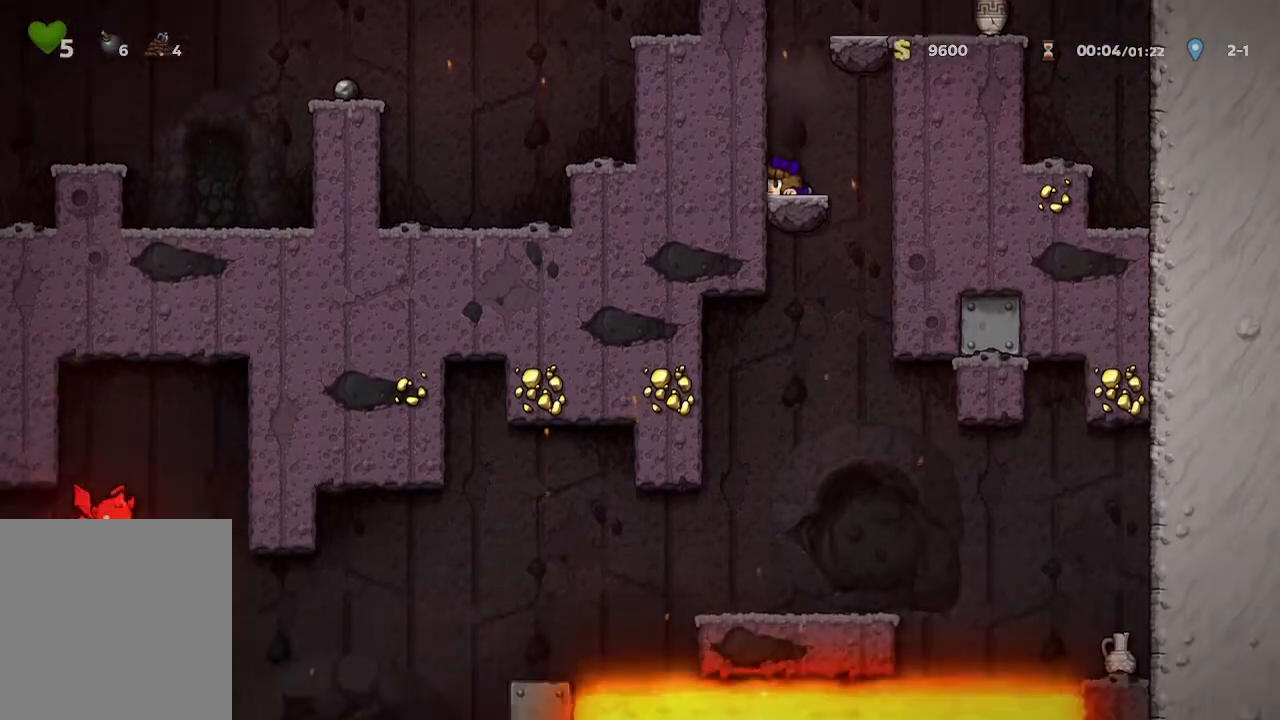
{"buttons": [], "left_stick": "center", "right_stick": "center", "events": [[333, "left_stick", "center"]]}
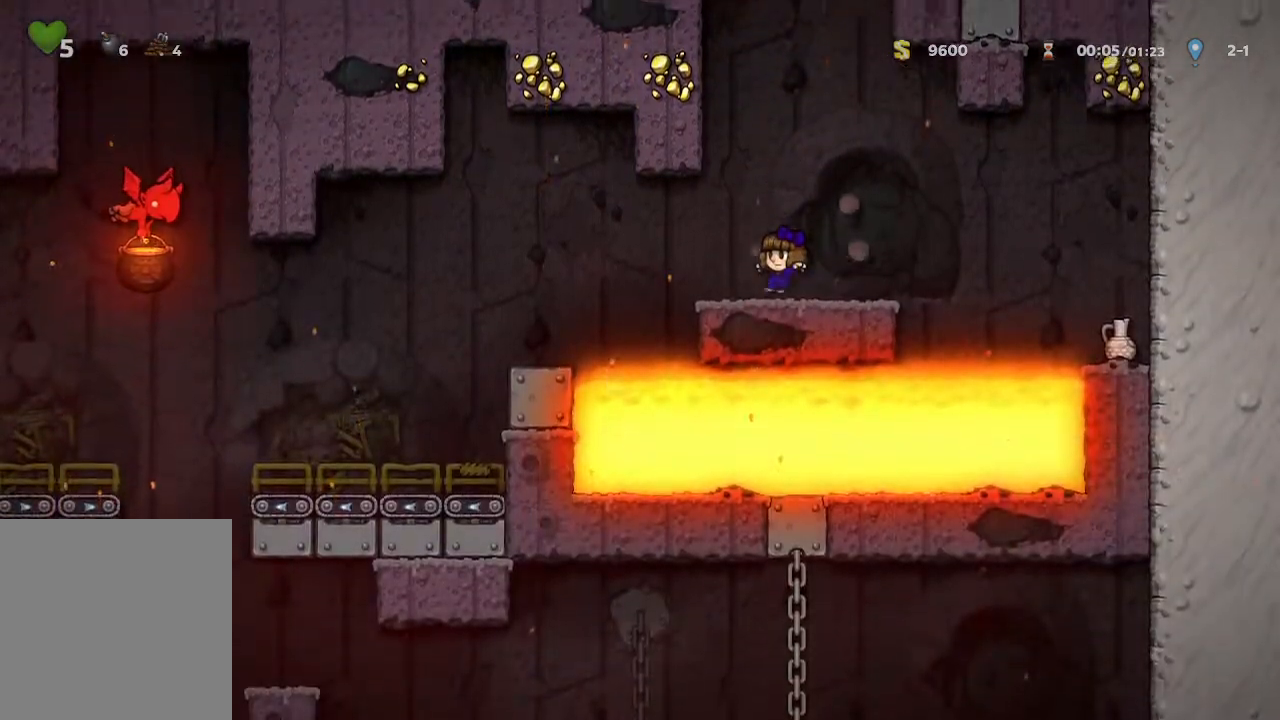
{"buttons": [], "left_stick": "left", "right_stick": "center", "events": [[17, "left_stick", "up-left"], [150, "left_stick", "center"], [300, "A", "down"], [400, "A", "up"], [433, "left_stick", "left"]]}